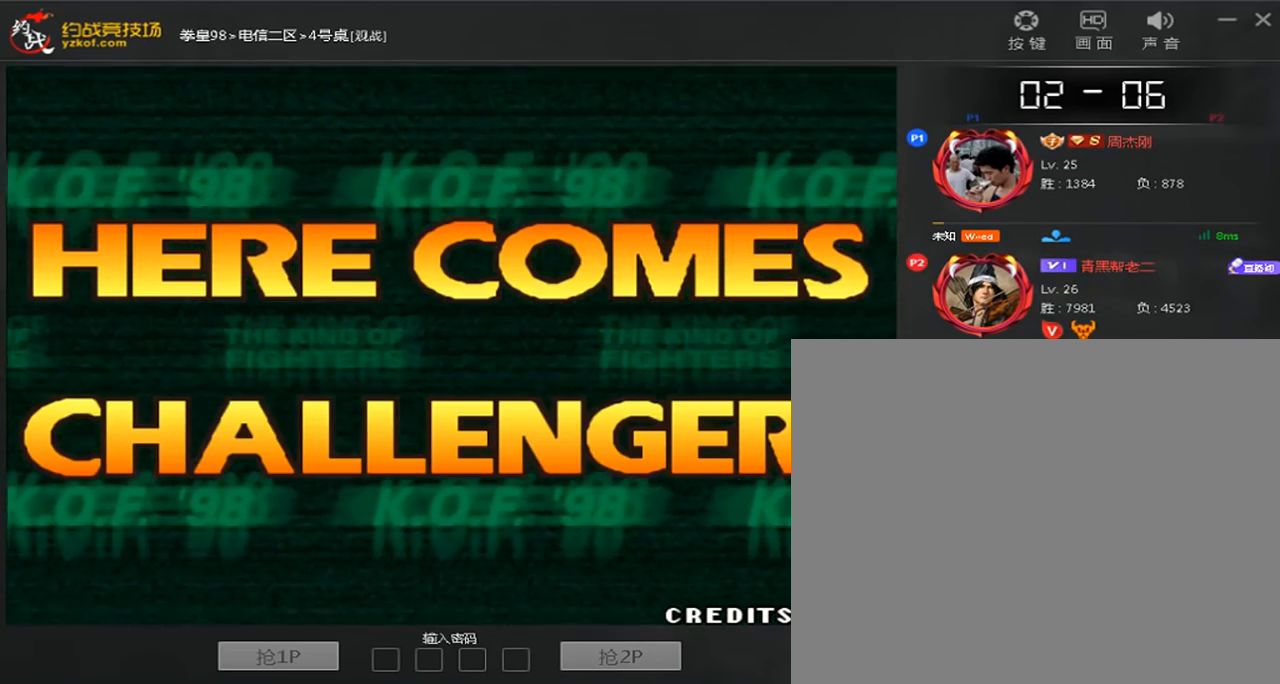
Gameplay with a controller (arcade stick); each line is a JSON object with the inputs held at the frame after it. "events" lists button and stick changes between this image and that frame as [ms after this image, input, new state], when the widget could be followed in between. Not read: L3 R3.
{"buttons": [], "left_stick": "center", "events": [[280, "A", "down"], [360, "A", "up"]]}
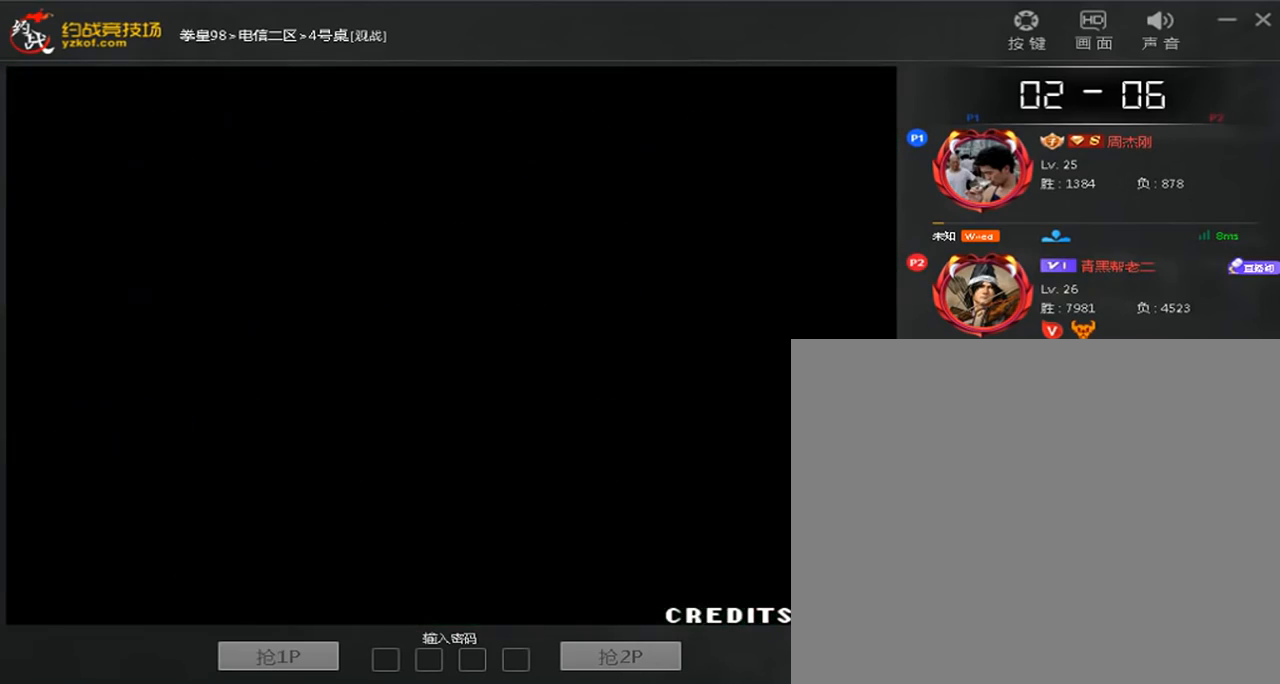
{"buttons": [], "left_stick": "center", "events": []}
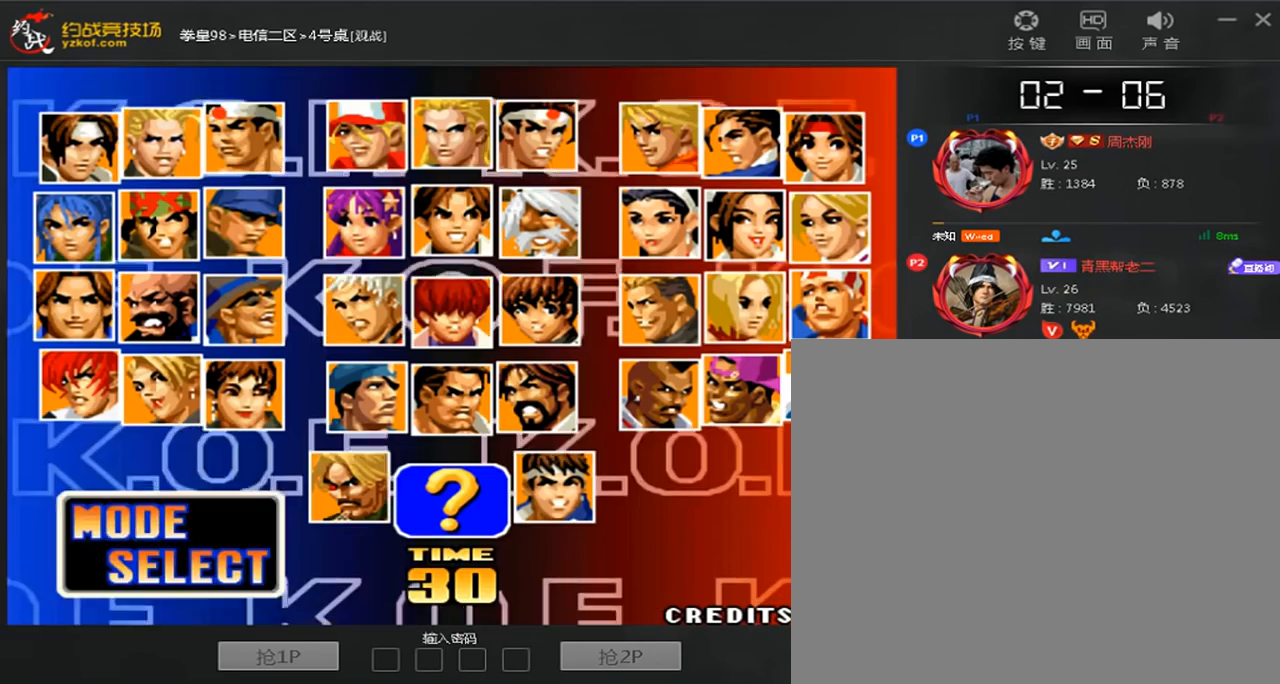
{"buttons": [], "left_stick": "center", "events": []}
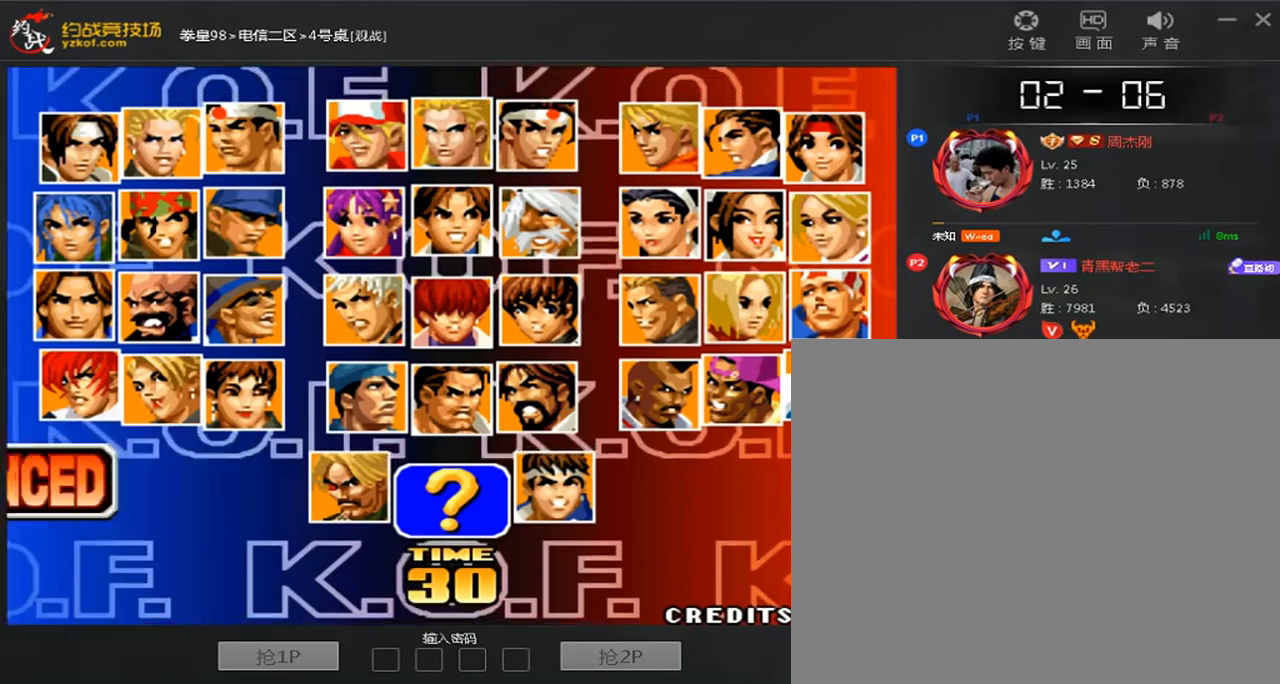
{"buttons": [], "left_stick": "center", "events": []}
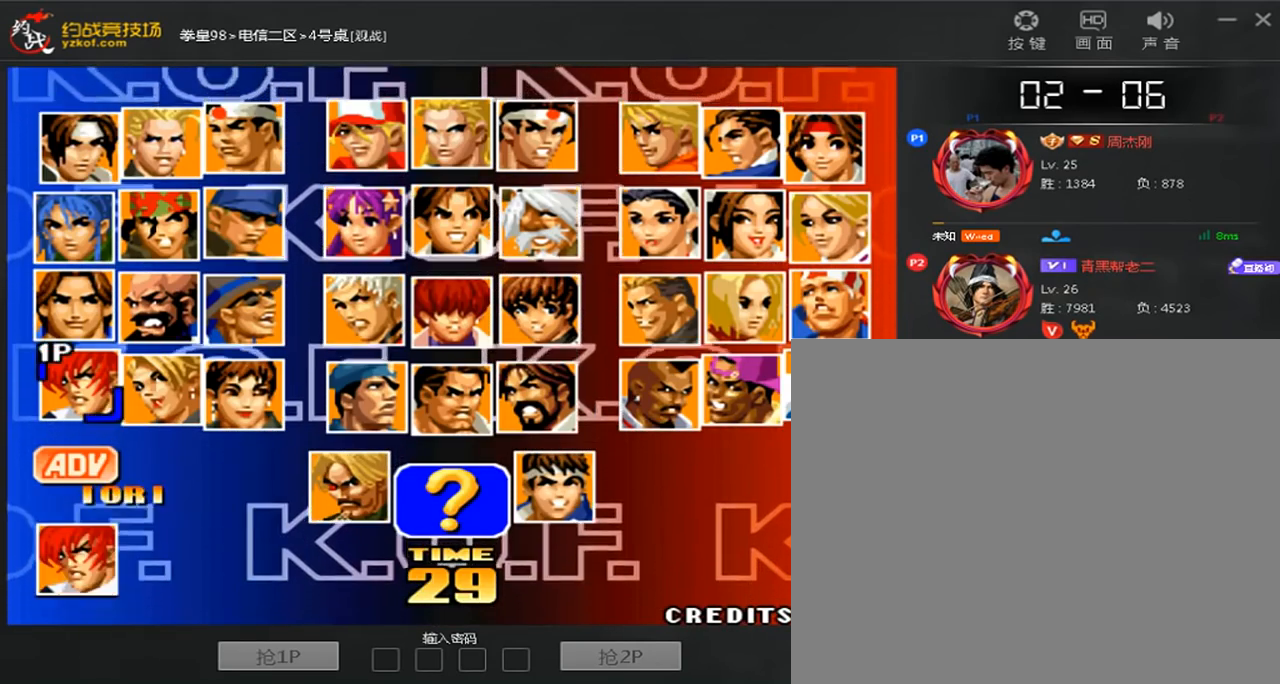
{"buttons": ["B", "C"], "left_stick": "center", "events": [[200, "B", "down"], [200, "C", "down"]]}
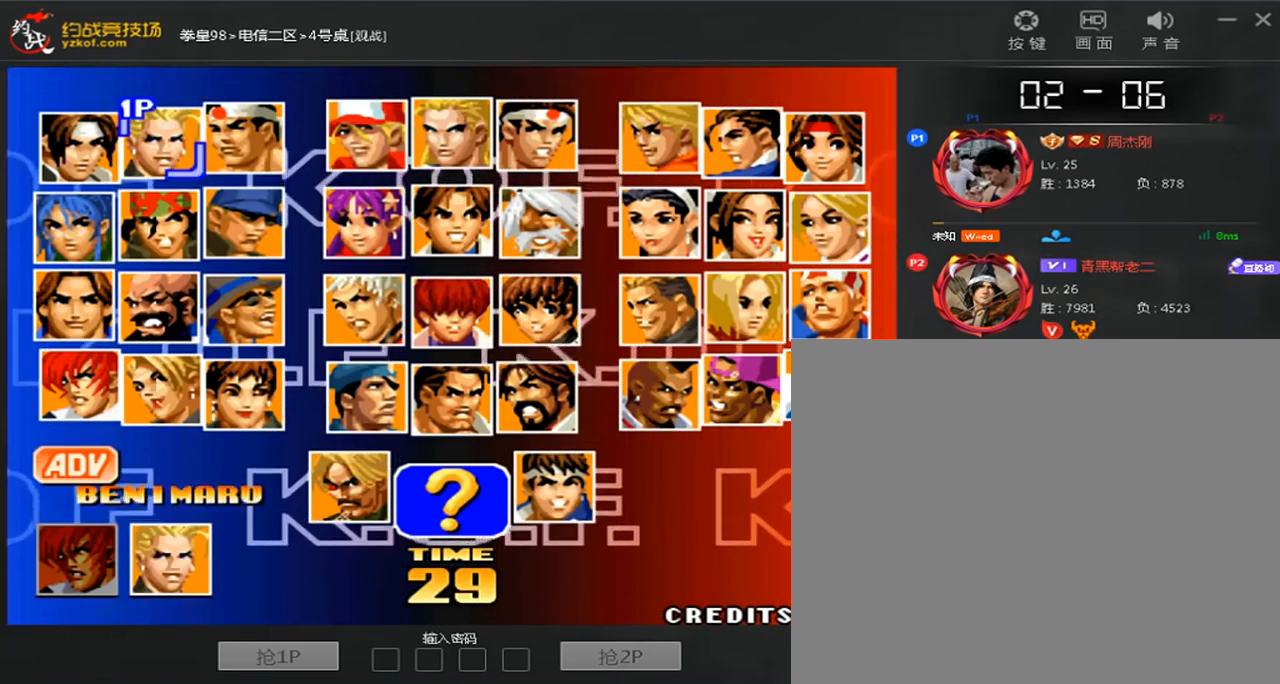
{"buttons": [], "left_stick": "center", "events": [[280, "B", "up"], [320, "C", "up"], [440, "C", "down"], [520, "C", "up"]]}
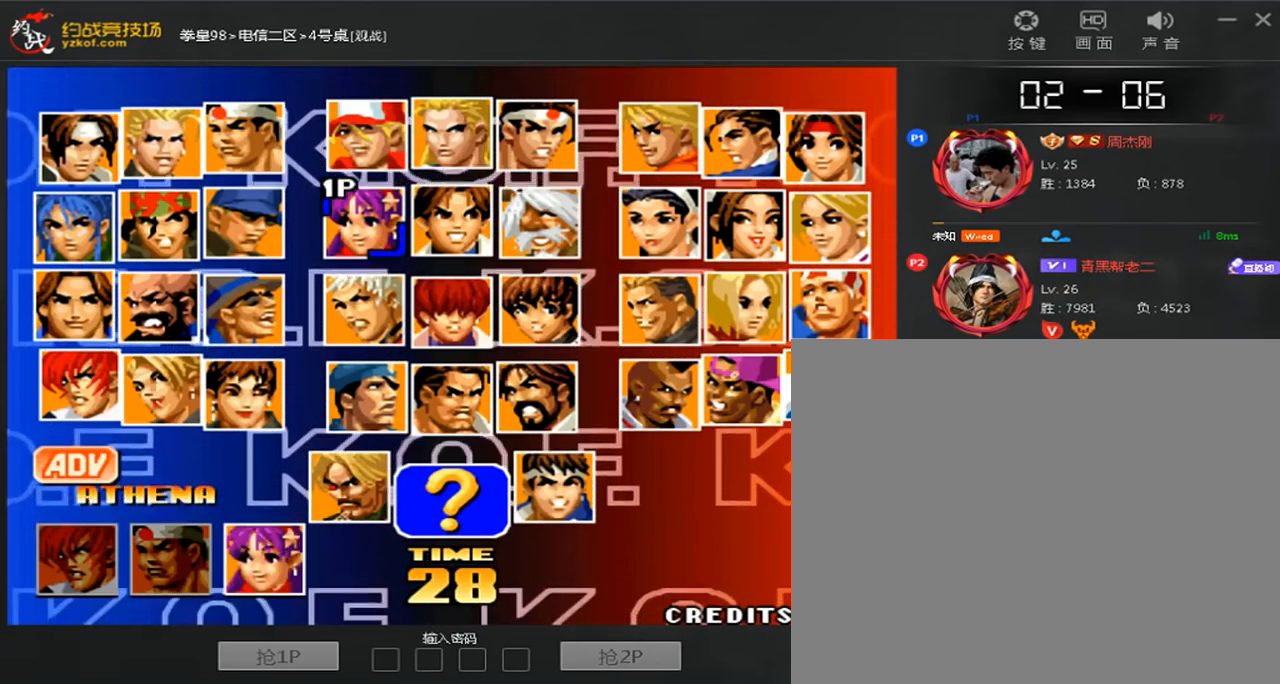
{"buttons": ["B"], "left_stick": "center", "events": [[40, "left_stick", "up"], [160, "C", "down"], [240, "C", "up"], [400, "B", "down"], [440, "left_stick", "center"]]}
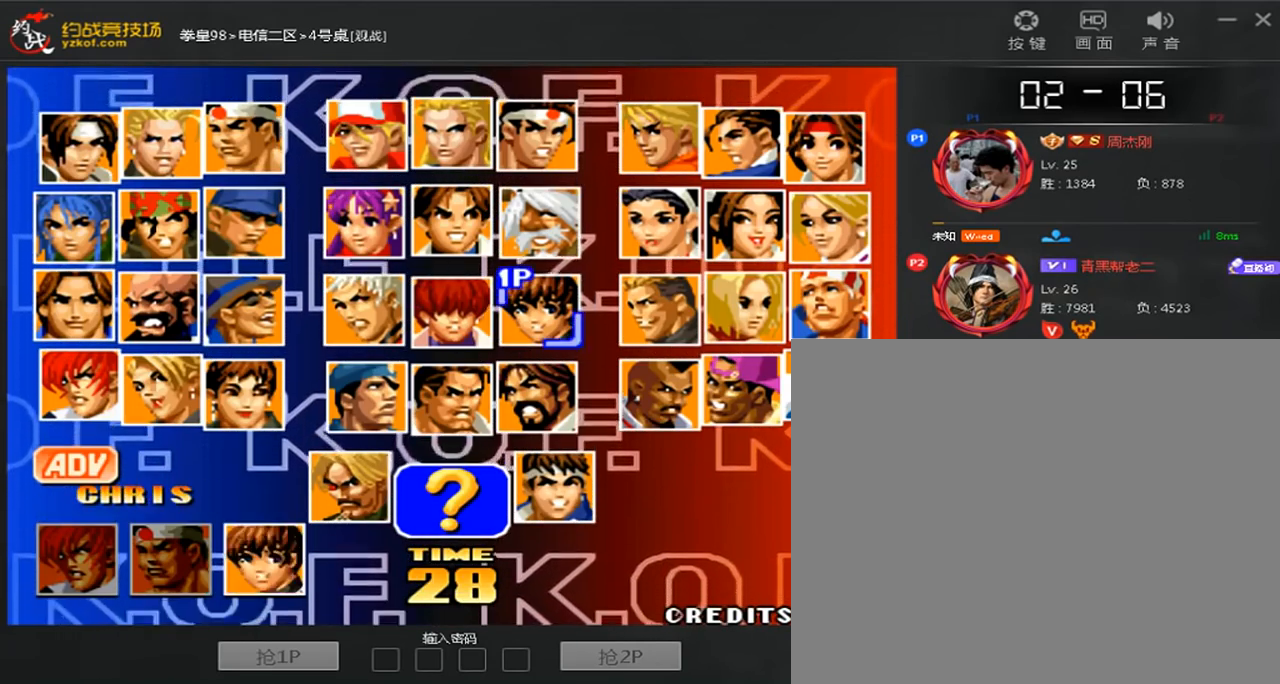
{"buttons": [], "left_stick": "center", "events": [[120, "B", "up"], [200, "A", "down"], [320, "A", "up"], [400, "A", "down"], [480, "A", "up"]]}
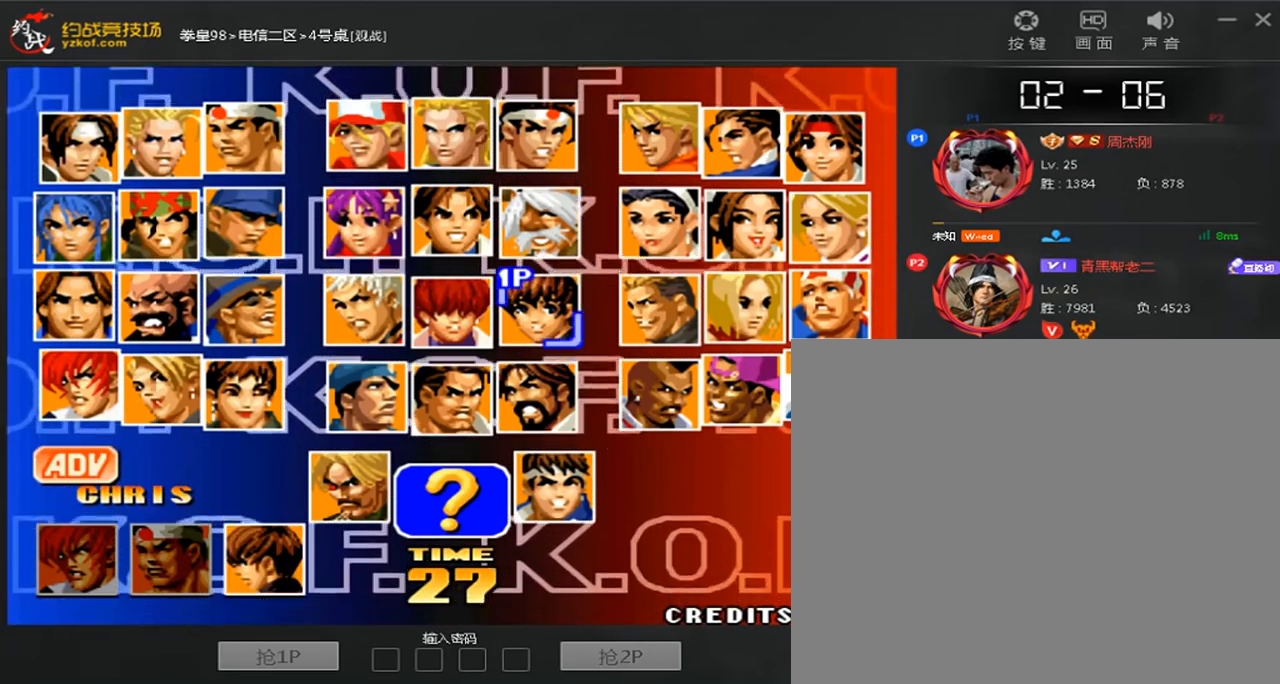
{"buttons": ["A"], "left_stick": "center", "events": [[80, "A", "down"], [200, "A", "up"], [320, "left_stick", "down"], [400, "A", "down"], [480, "left_stick", "center"]]}
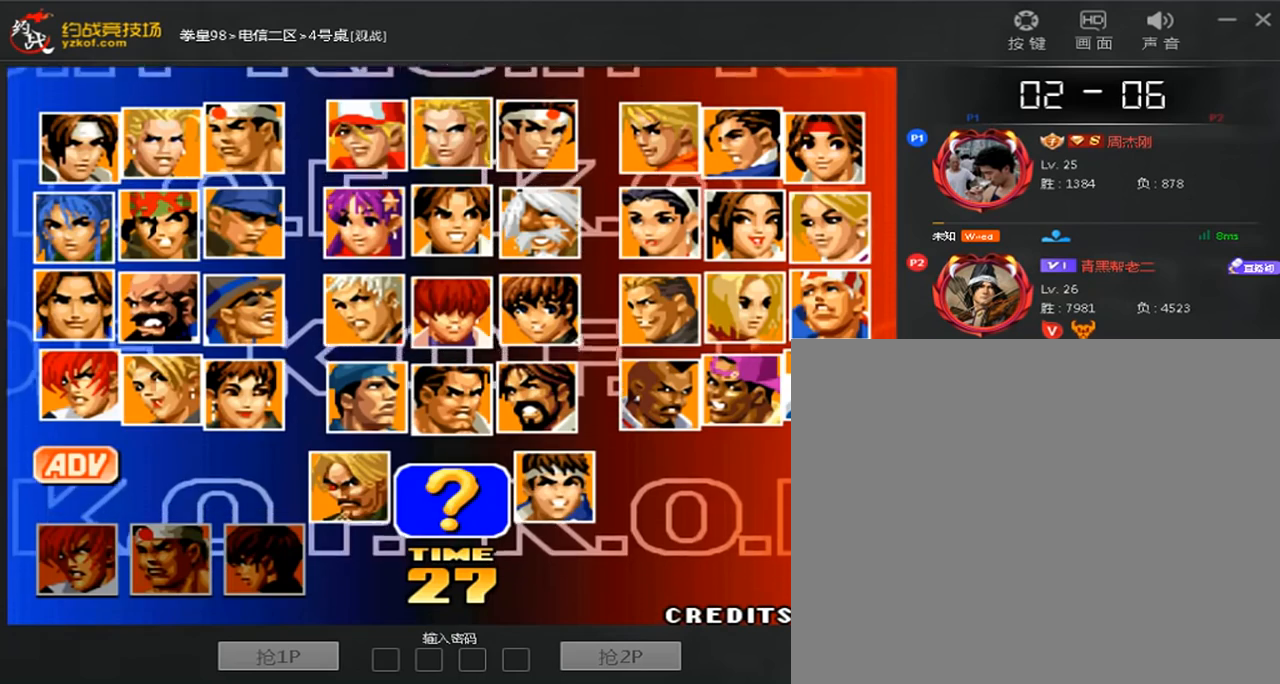
{"buttons": [], "left_stick": "down", "events": [[40, "A", "up"], [120, "left_stick", "down"], [200, "B", "down"], [320, "B", "up"]]}
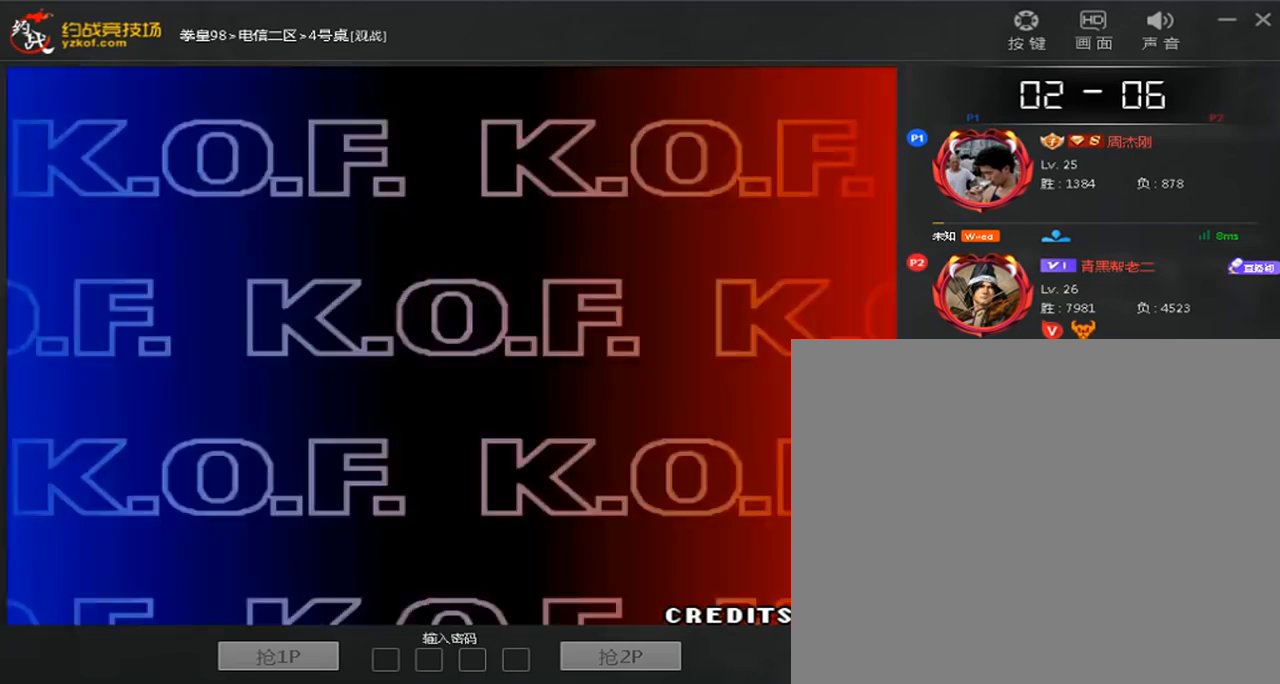
{"buttons": [], "left_stick": "down", "events": [[80, "left_stick", "center"], [440, "left_stick", "down"]]}
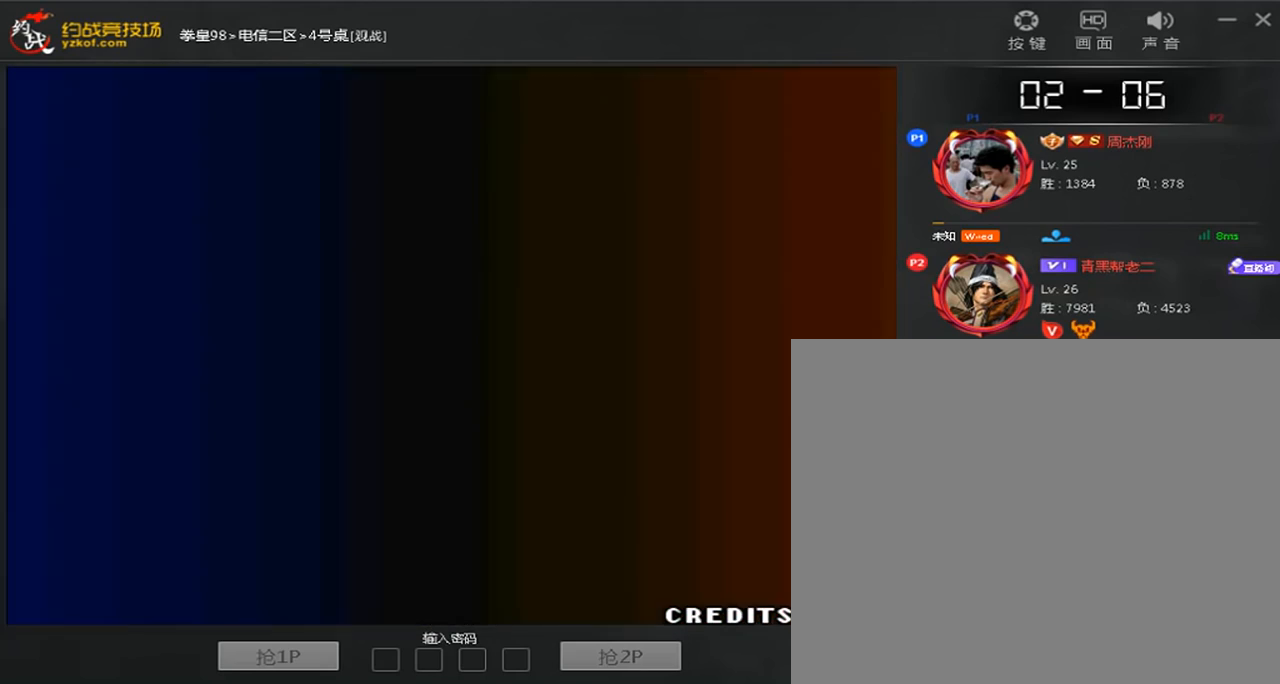
{"buttons": [], "left_stick": "center", "events": [[200, "C", "down"], [280, "C", "up"], [280, "left_stick", "center"]]}
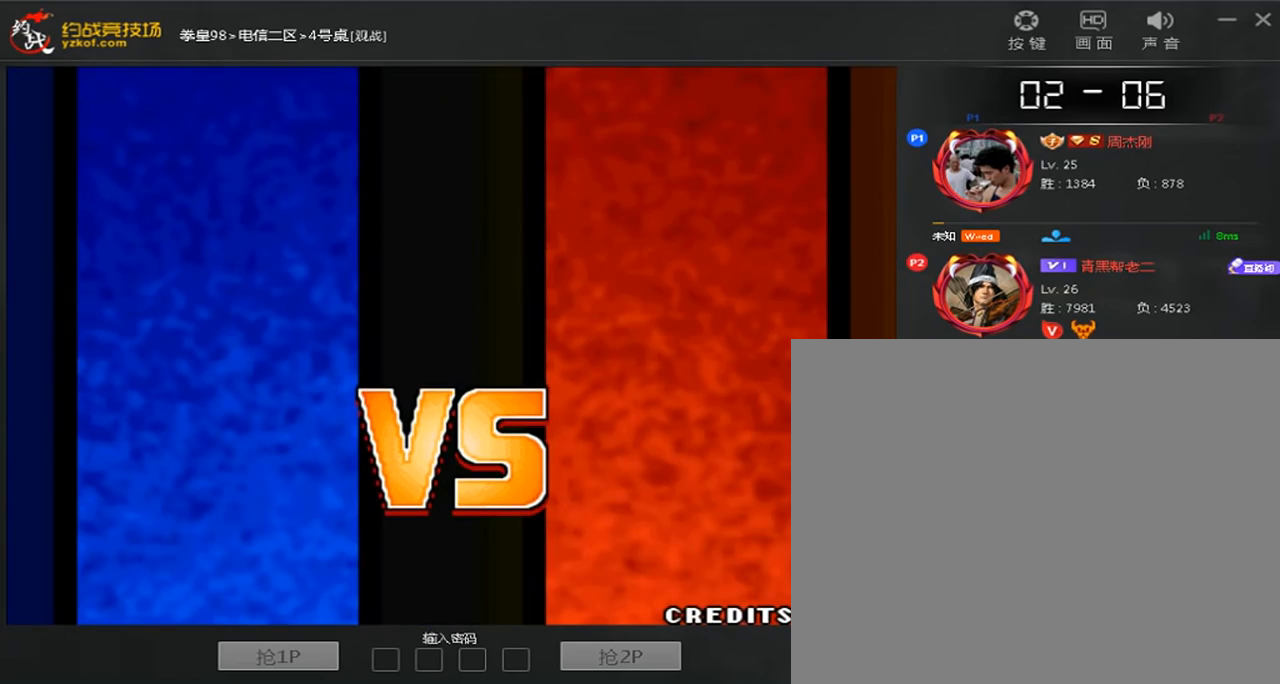
{"buttons": [], "left_stick": "center", "events": []}
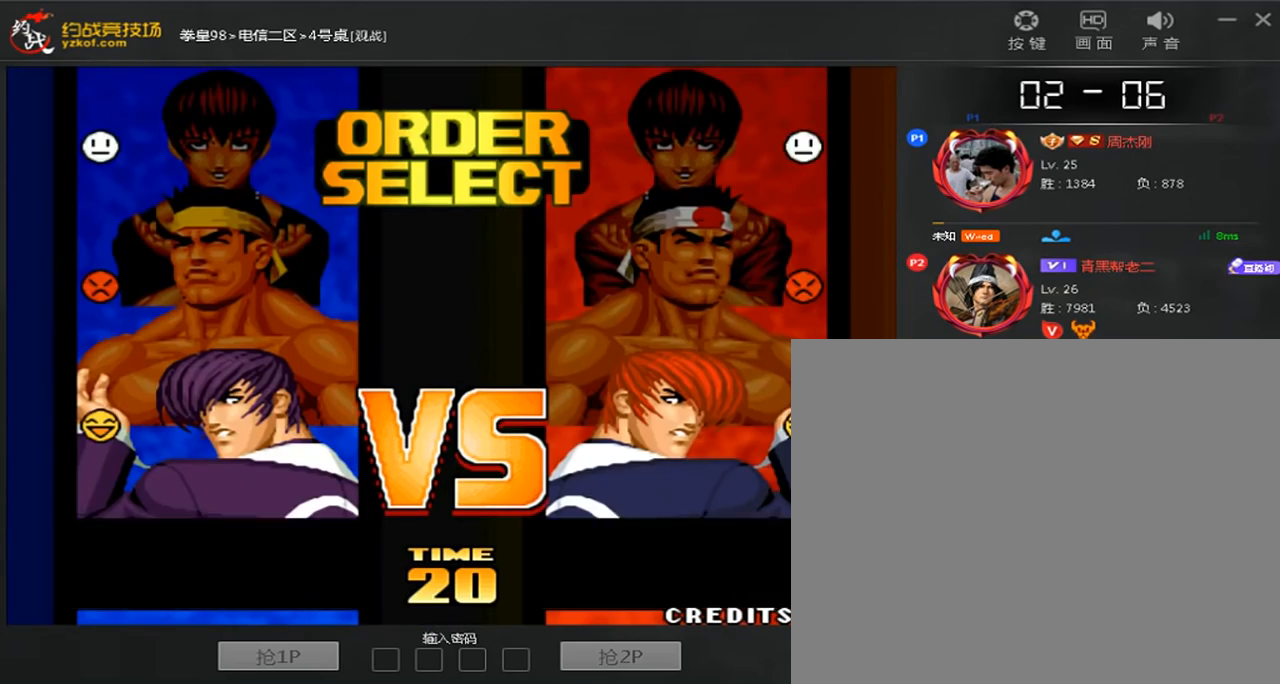
{"buttons": ["A"], "left_stick": "center", "events": [[400, "left_stick", "down"], [520, "A", "down"], [520, "left_stick", "center"]]}
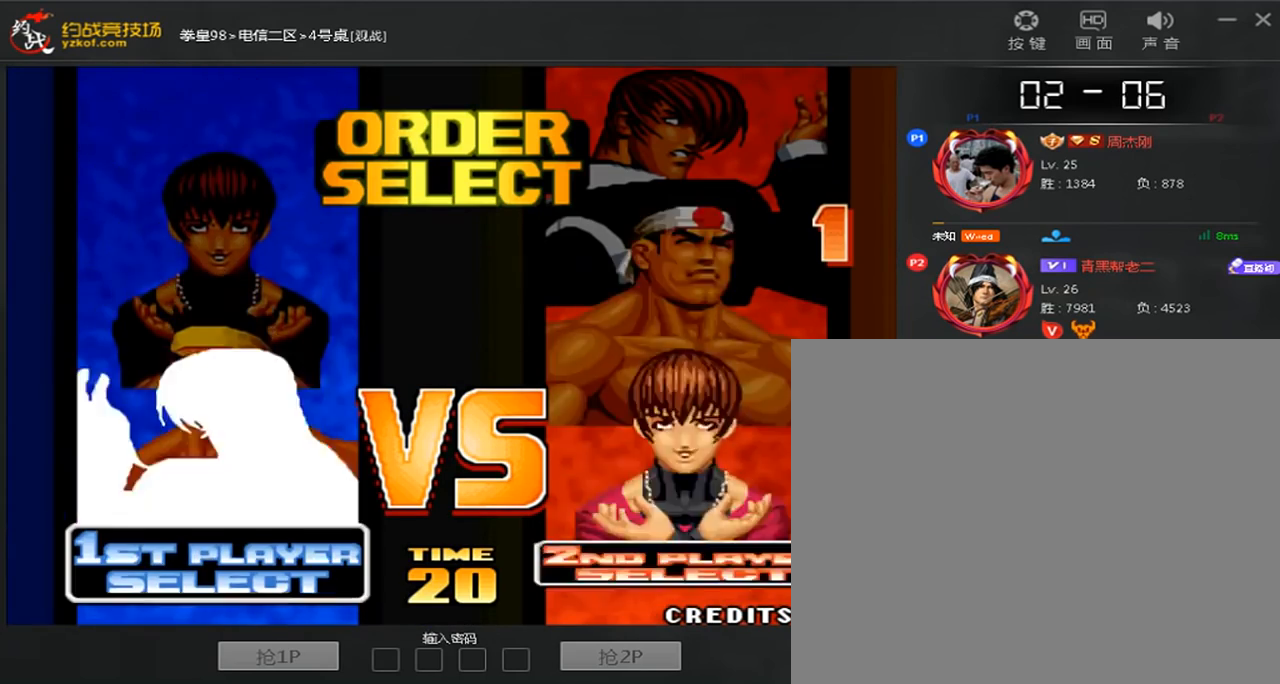
{"buttons": ["B"], "left_stick": "center", "events": [[80, "A", "up"], [160, "A", "down"], [240, "A", "up"], [400, "B", "down"]]}
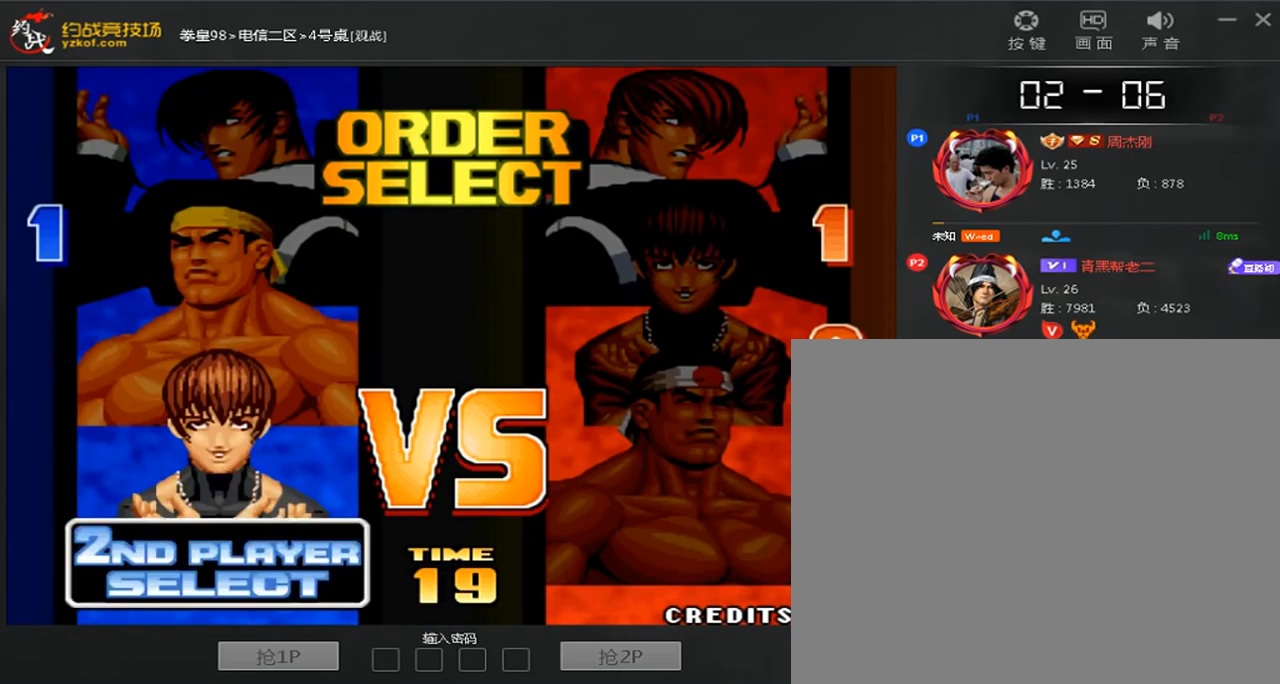
{"buttons": [], "left_stick": "center", "events": [[120, "B", "up"], [200, "left_stick", "down"], [320, "B", "down"], [400, "left_stick", "center"], [480, "B", "up"]]}
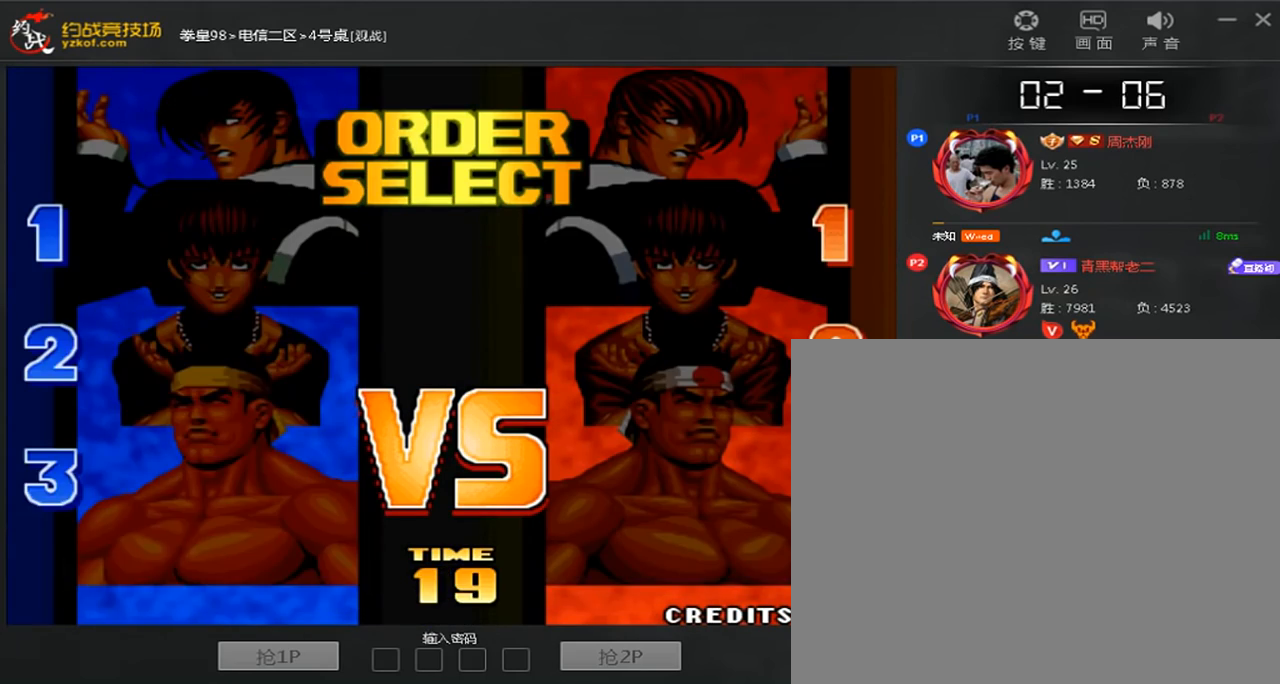
{"buttons": [], "left_stick": "down-right", "events": [[80, "left_stick", "down"], [280, "C", "down"], [360, "C", "up"], [480, "left_stick", "down-right"]]}
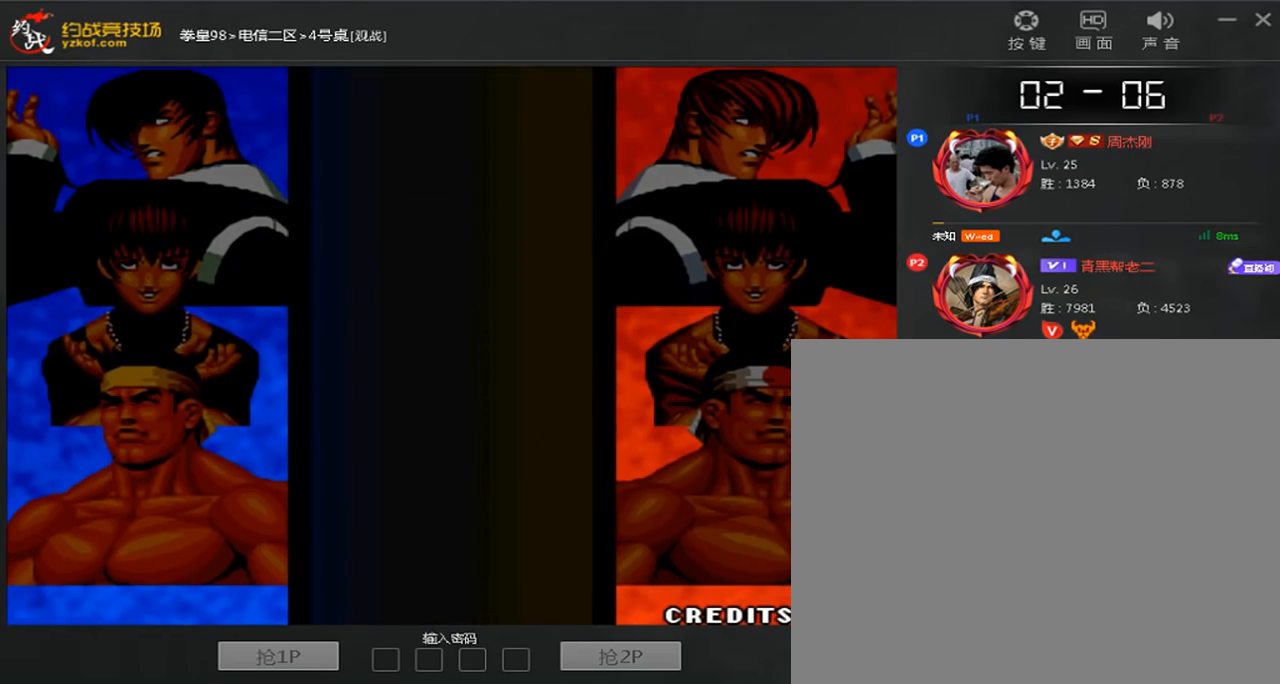
{"buttons": [], "left_stick": "center", "events": [[40, "A", "down"], [80, "left_stick", "right"], [120, "A", "up"], [160, "left_stick", "center"]]}
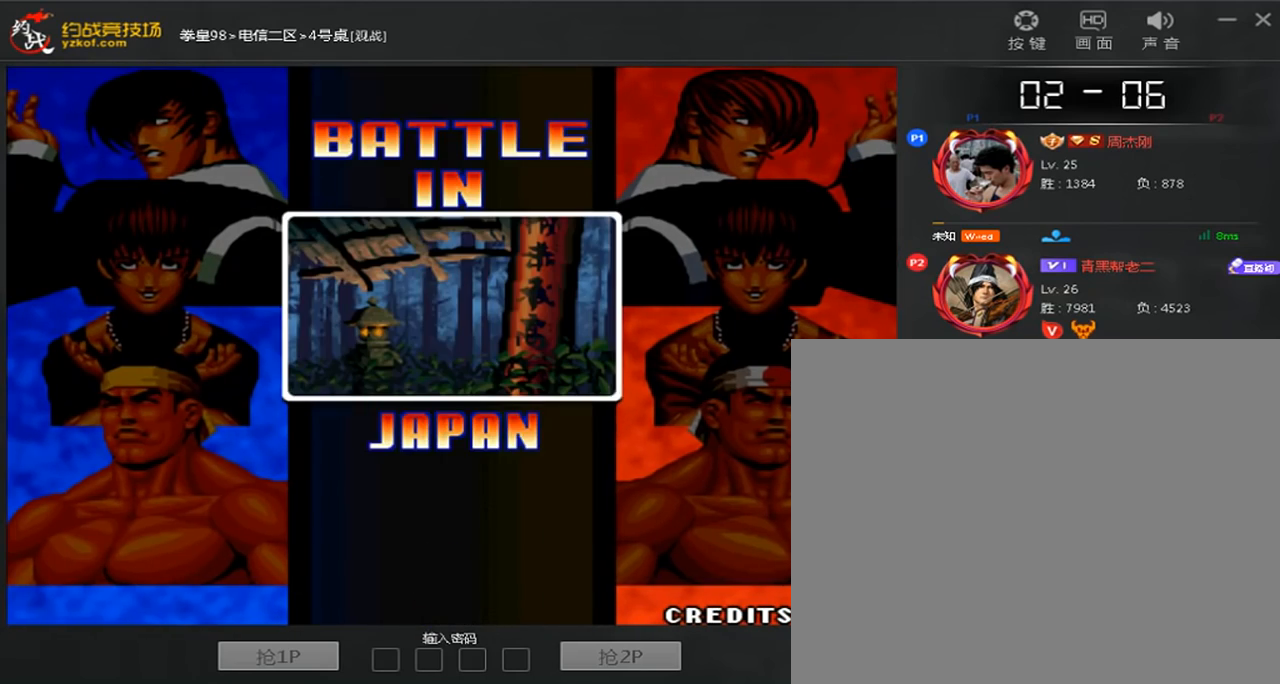
{"buttons": ["C"], "left_stick": "center", "events": [[120, "left_stick", "down"], [280, "C", "down"], [400, "left_stick", "center"]]}
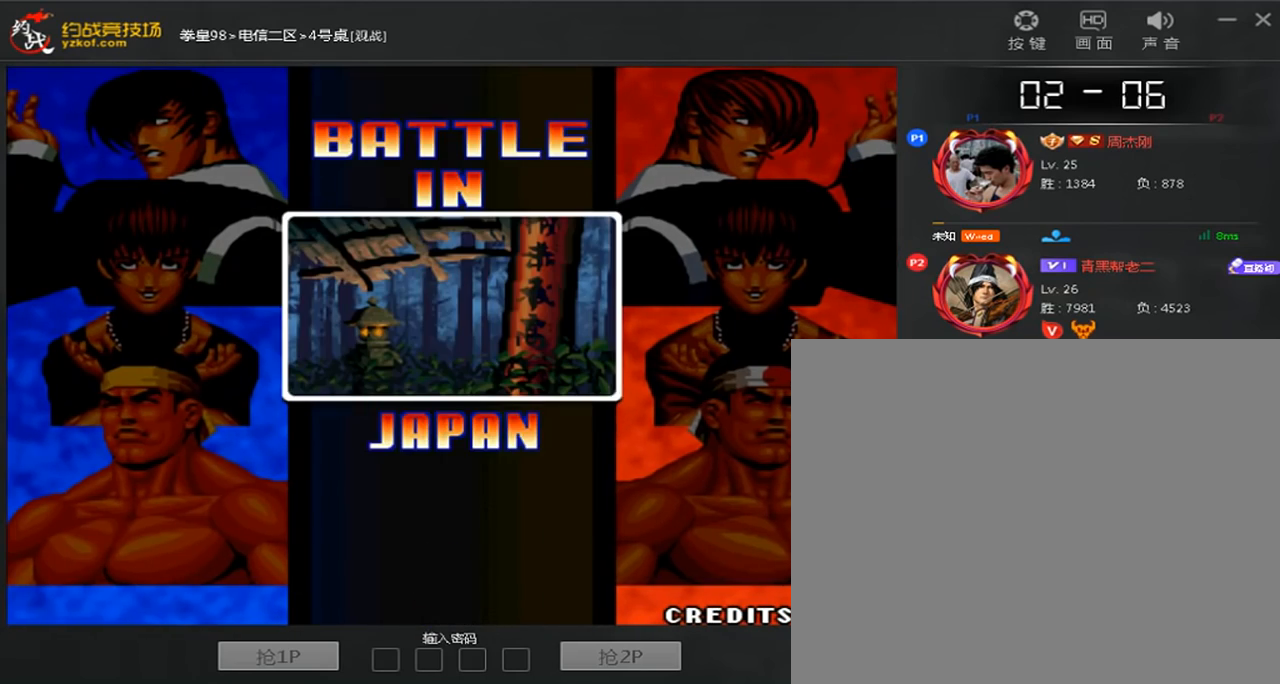
{"buttons": [], "left_stick": "center", "events": [[80, "C", "up"], [320, "left_stick", "down"], [440, "left_stick", "center"]]}
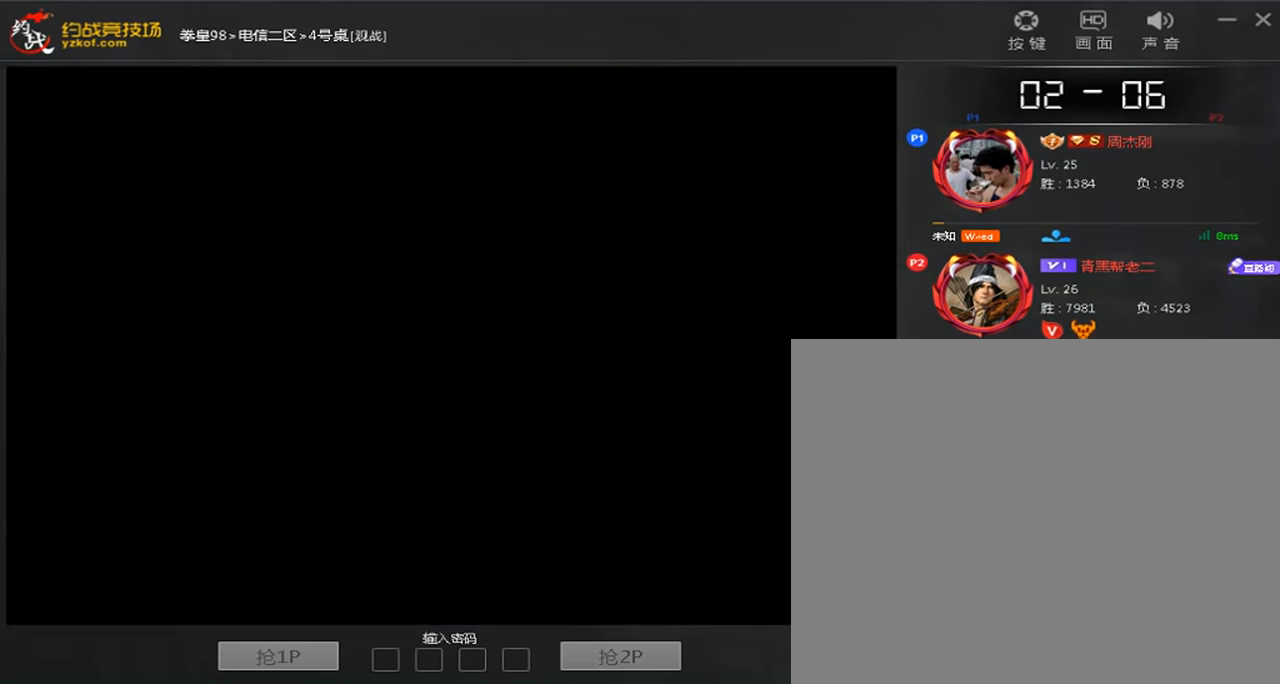
{"buttons": [], "left_stick": "center", "events": [[40, "left_stick", "down"], [160, "C", "down"], [160, "left_stick", "right"], [240, "C", "up"], [240, "left_stick", "center"]]}
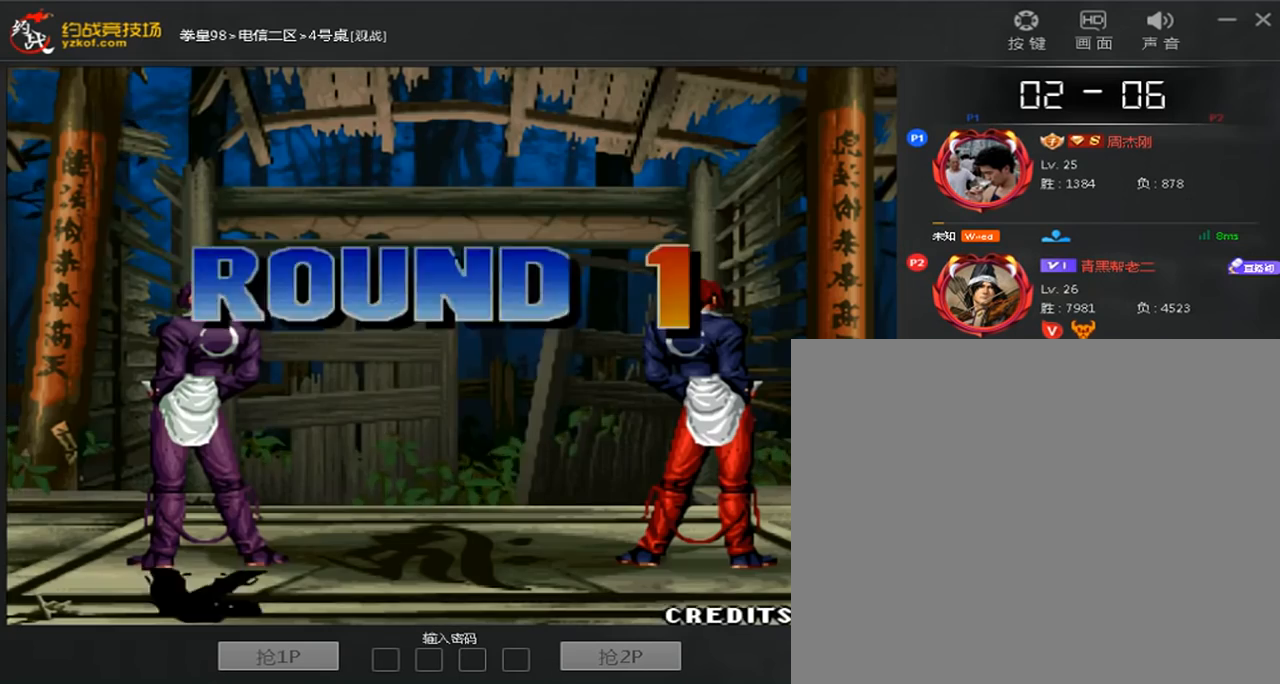
{"buttons": [], "left_stick": "center", "events": [[360, "left_stick", "down"], [440, "C", "down"], [480, "left_stick", "center"], [520, "C", "up"]]}
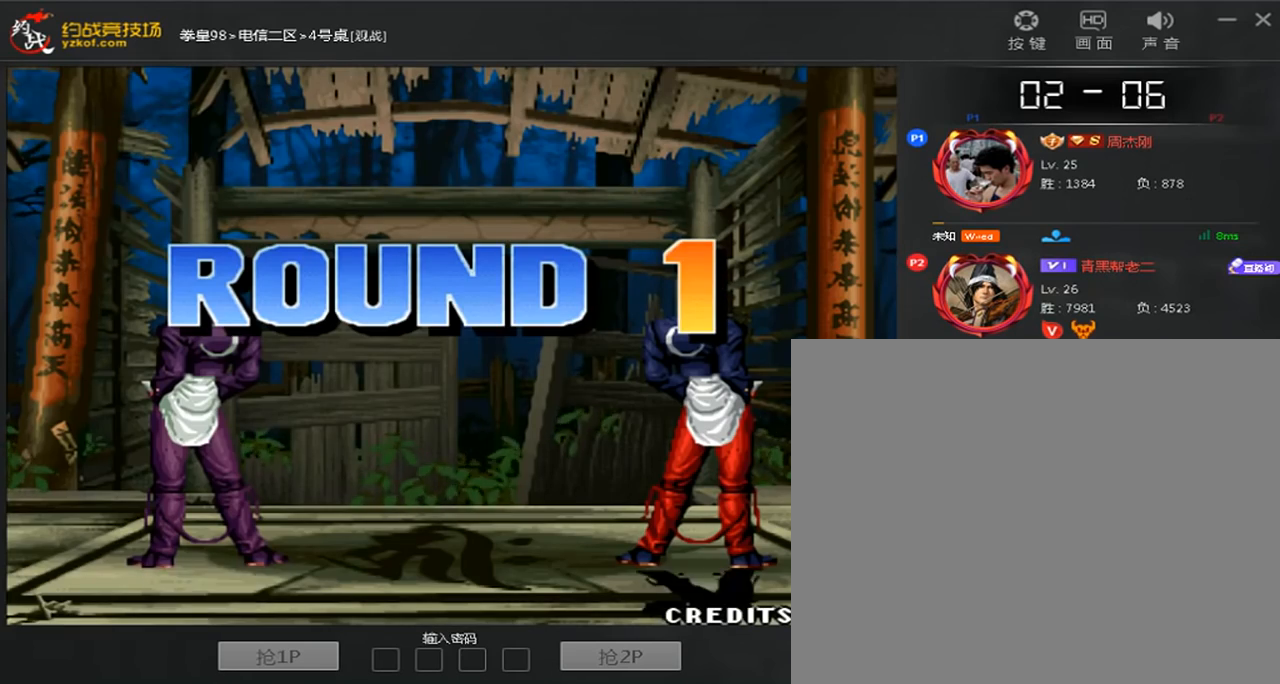
{"buttons": [], "left_stick": "center", "events": [[120, "A", "down"], [200, "A", "up"], [320, "A", "down"], [320, "D", "down"], [400, "A", "up"], [400, "D", "up"]]}
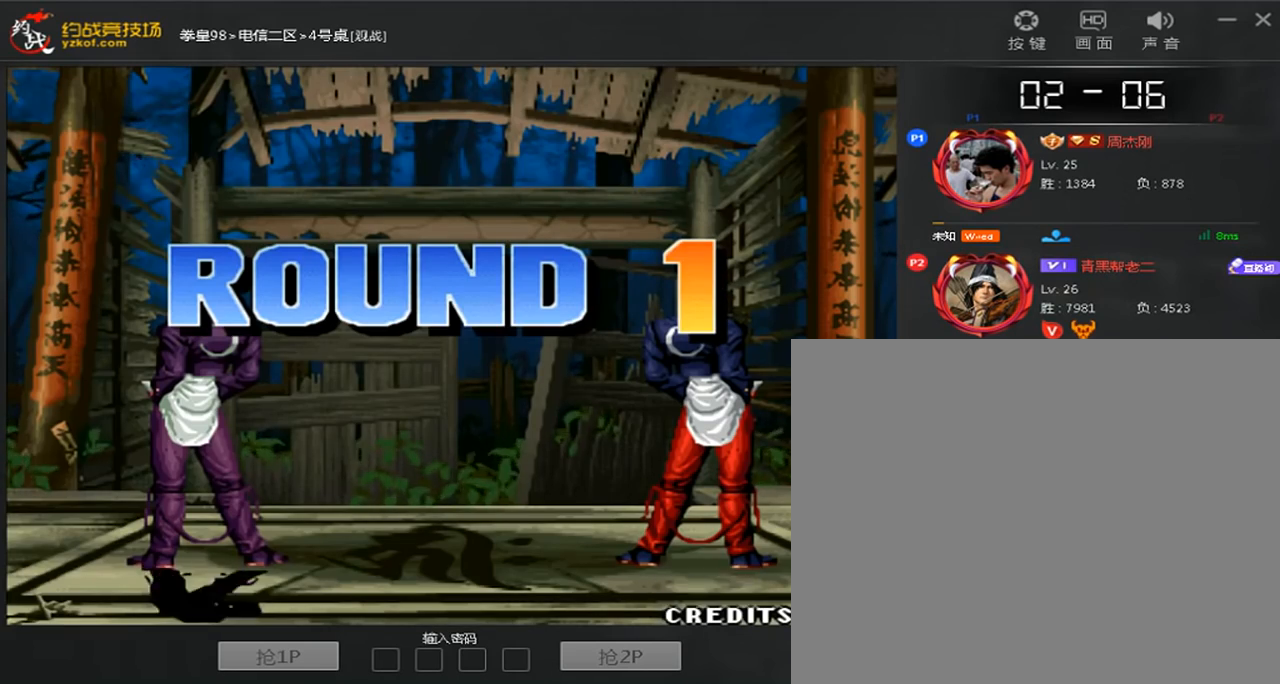
{"buttons": [], "left_stick": "center", "events": [[40, "D", "down"], [120, "D", "up"], [320, "left_stick", "down"], [440, "C", "down"], [440, "left_stick", "center"], [520, "C", "up"]]}
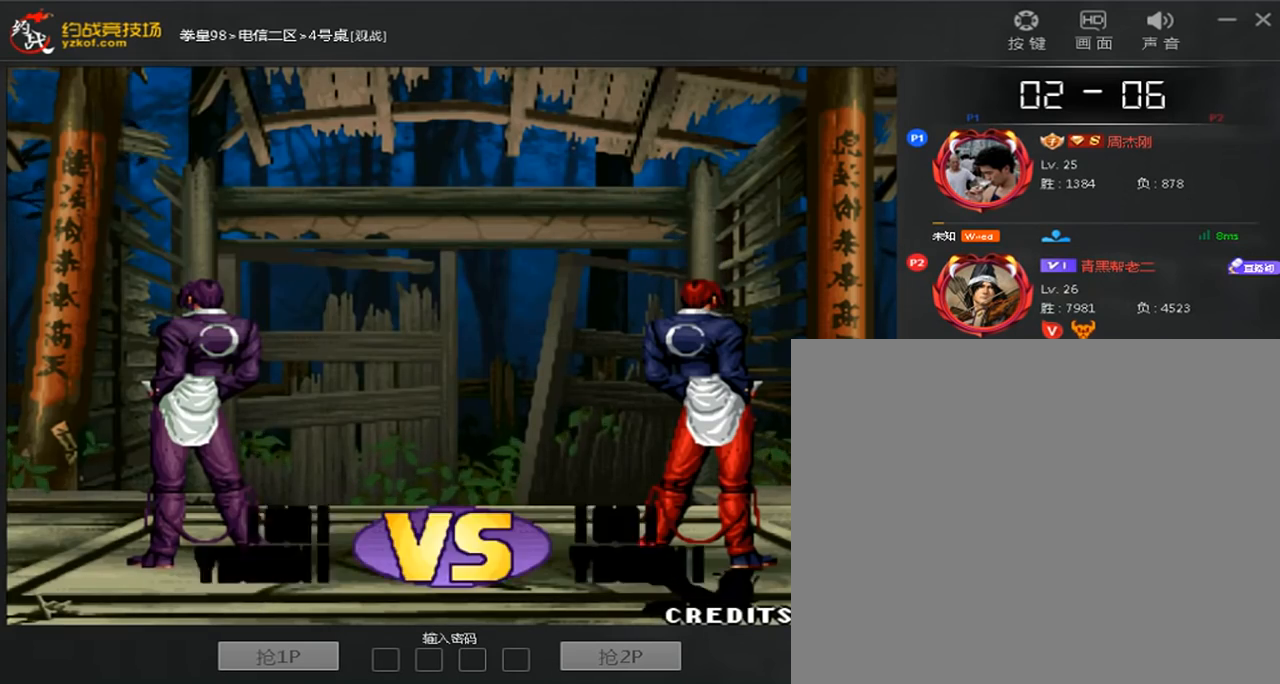
{"buttons": [], "left_stick": "down", "events": [[40, "left_stick", "down"], [120, "A", "down"], [120, "left_stick", "center"], [200, "A", "up"], [400, "left_stick", "down"]]}
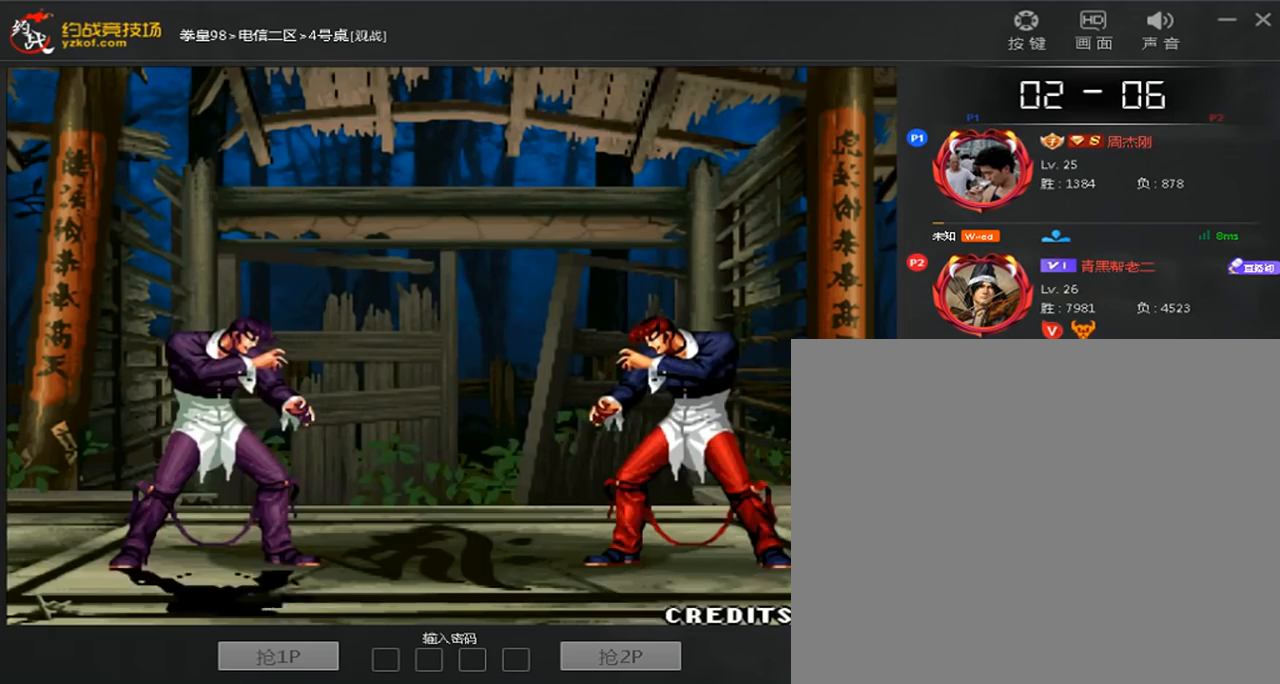
{"buttons": [], "left_stick": "down", "events": [[80, "B", "down"], [240, "B", "up"], [440, "left_stick", "center"], [520, "left_stick", "down"]]}
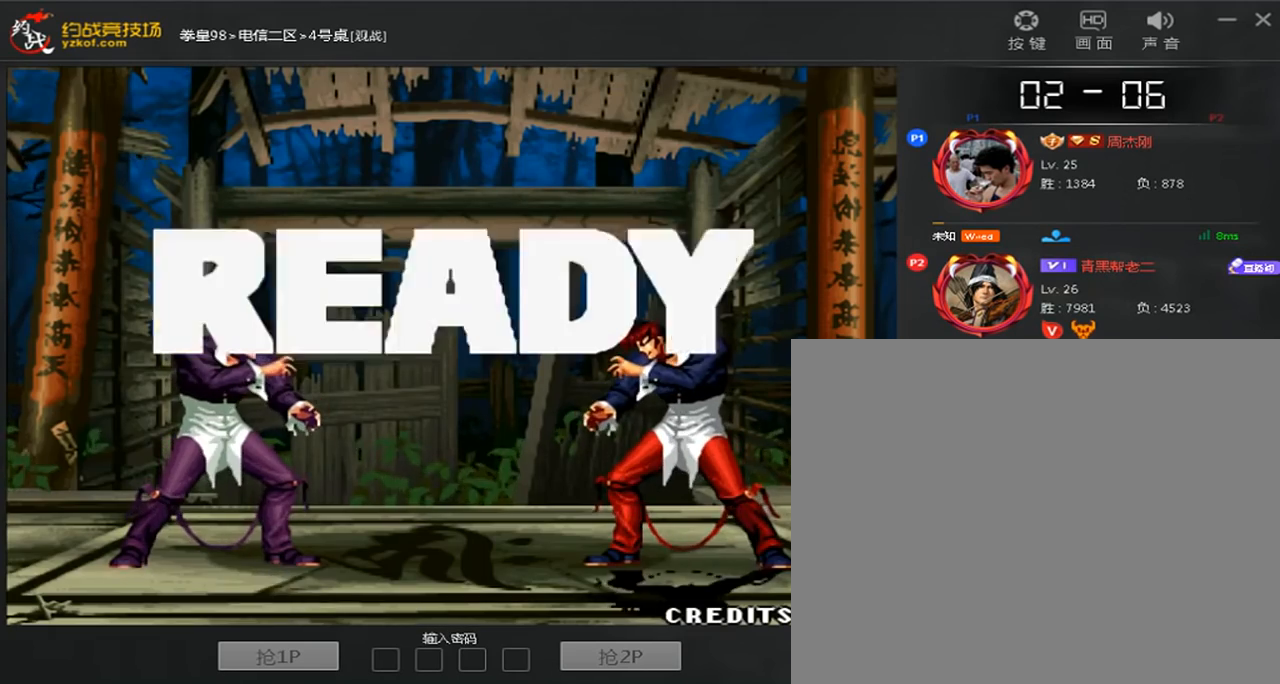
{"buttons": ["A", "D"], "left_stick": "center", "events": [[120, "left_stick", "center"], [480, "A", "down"], [480, "D", "down"]]}